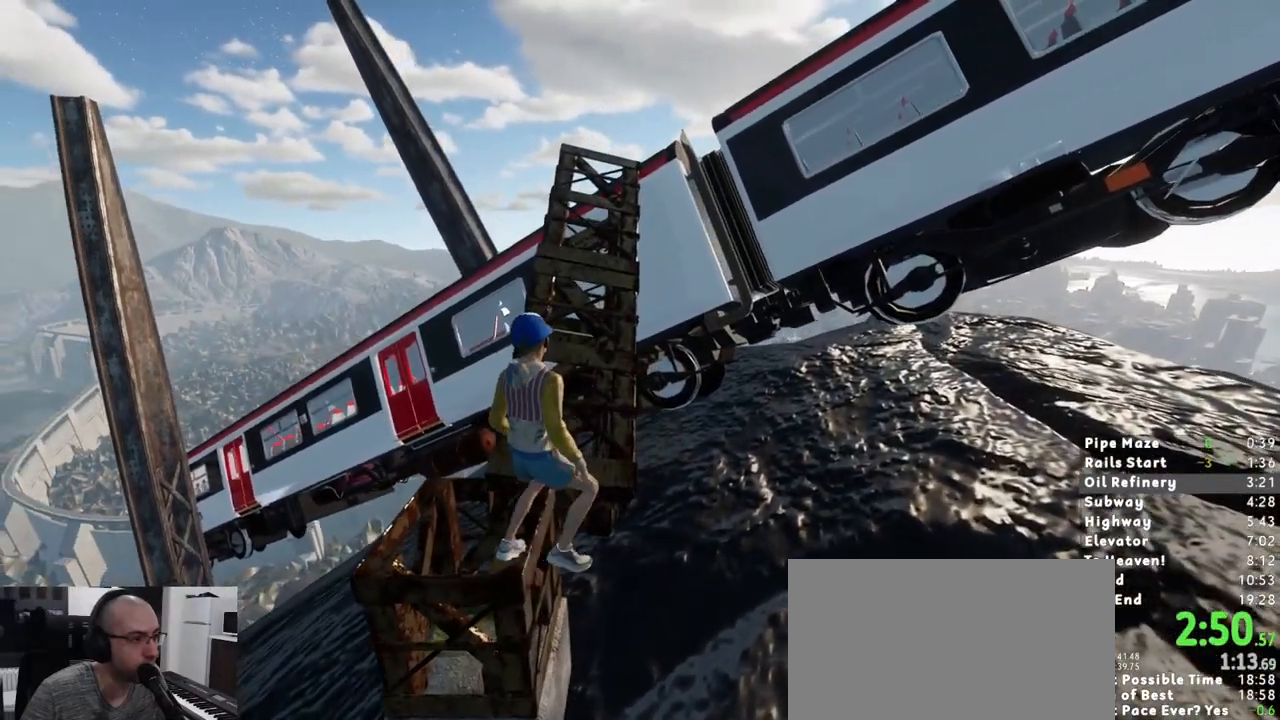
Gameplay with keyboard and mouse; each line is a JSON object with the keys and mouse buttons held at the frame after it. "events" lists presses ("down") and releases ("up") of "1", "2", "3", "a", "c", "ctrl", "d", "e", "escape", "r", "s", "shift", "space", "t", "w", "mouse_left", "mouse_wheel" and "mouse_right" between this image and that frame as [ms after this image, input, new state], when the widget could be followed in between. "mouse_left", "mouse_wheel", "mouse_right" = the "left", "wheel", "right" buttons of the "mouse" list. No other keys are recorded. "wheel" means that the mouse wheel is clicked or scrolled. Mouse movement is not recorded. Not read: mouse_mb4 mouse_mb5.
{"keys": ["shift", "w"], "mouse": [], "events": []}
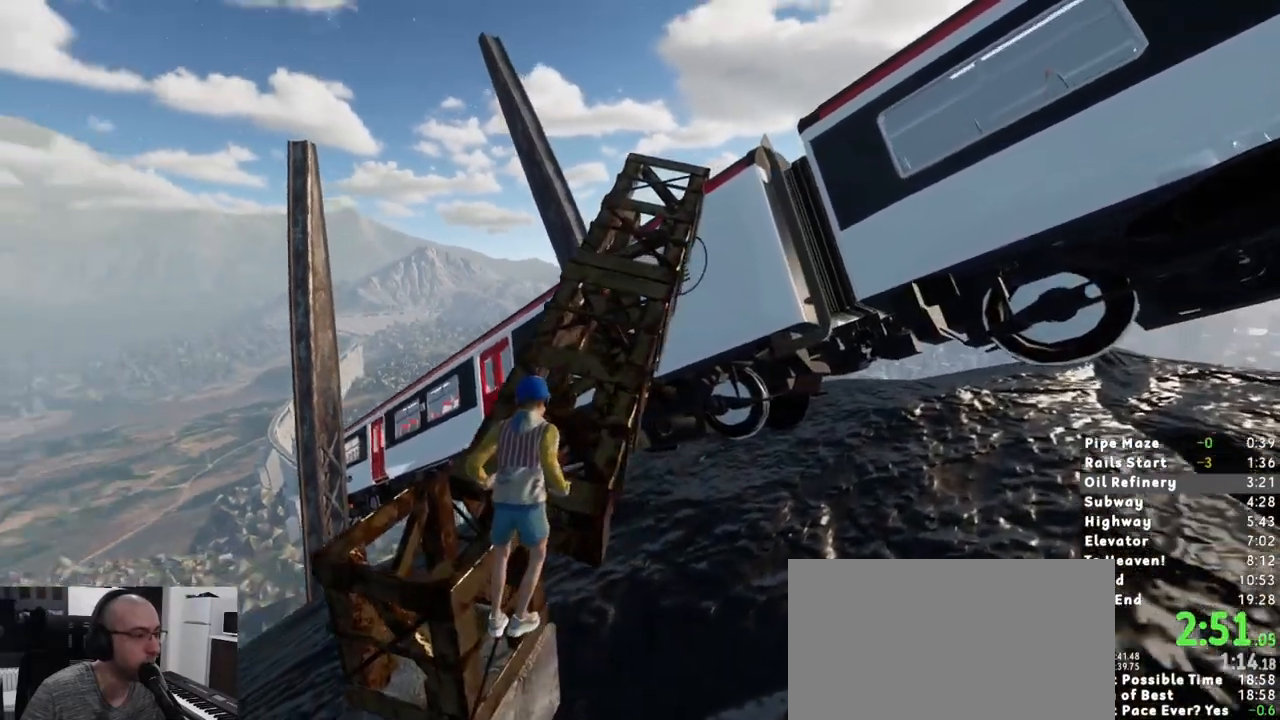
{"keys": ["shift", "w"], "mouse": [], "events": []}
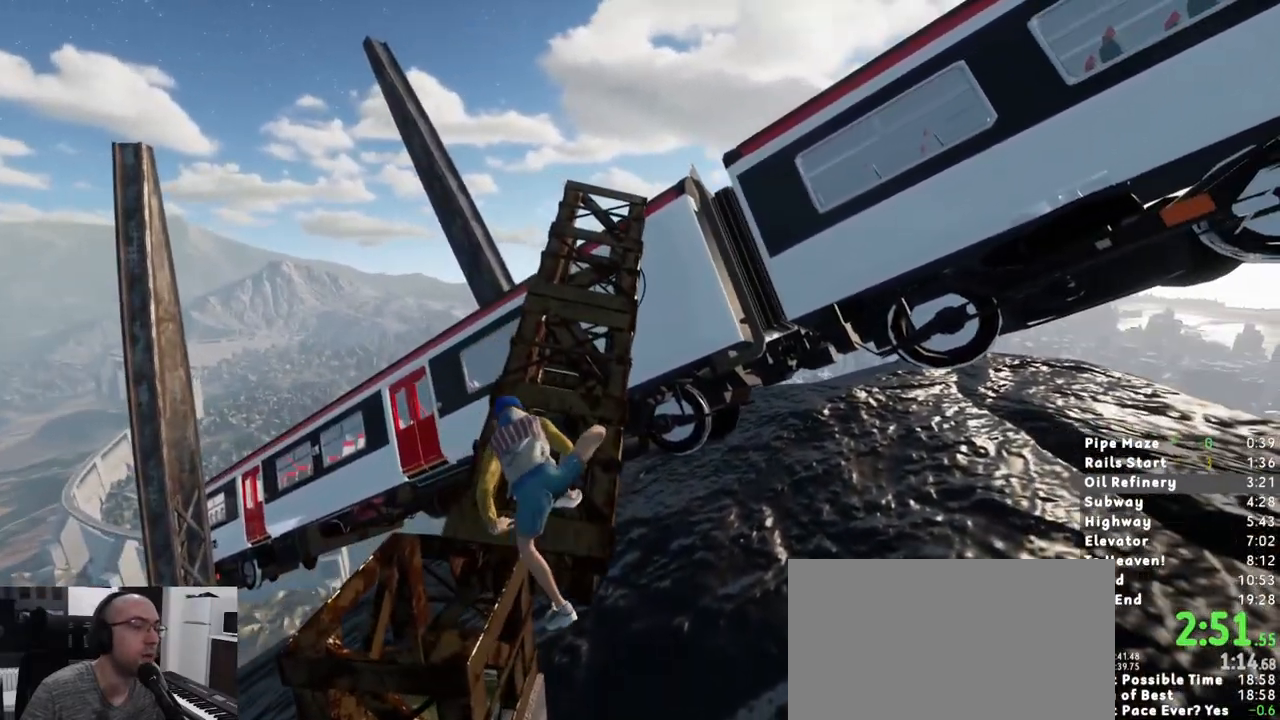
{"keys": ["shift", "w"], "mouse": [], "events": []}
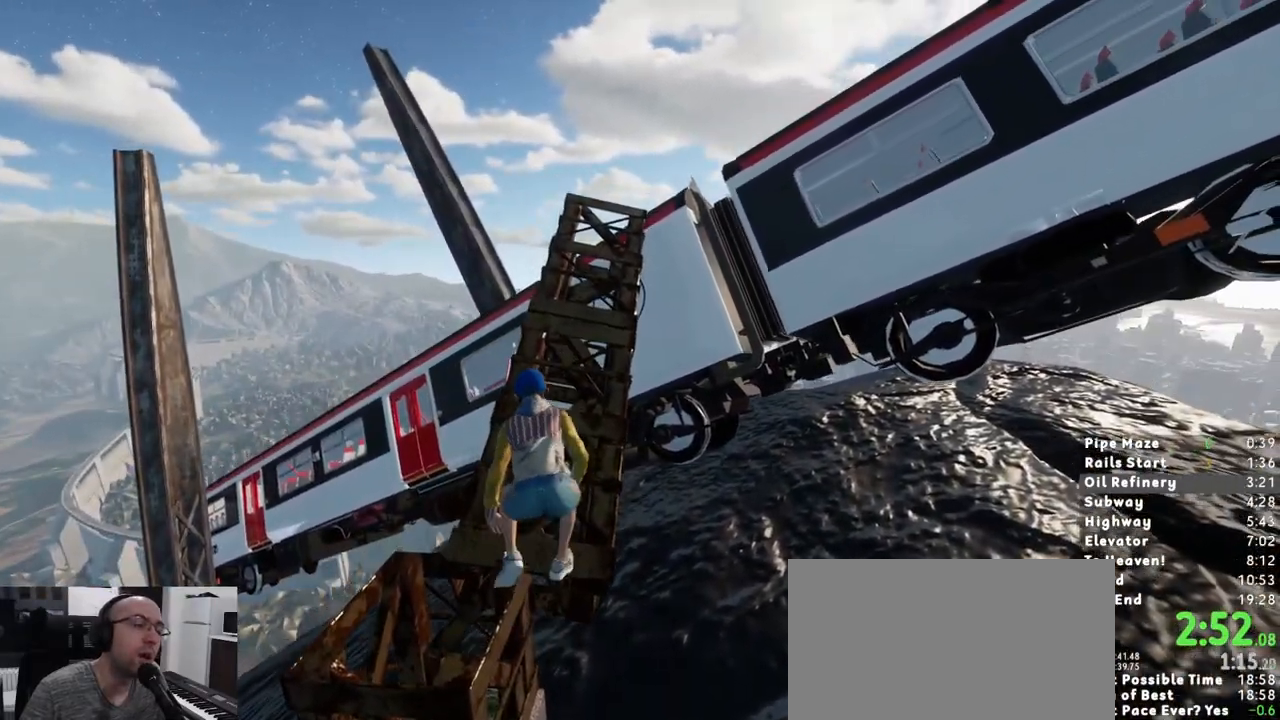
{"keys": ["shift", "w"], "mouse": [], "events": []}
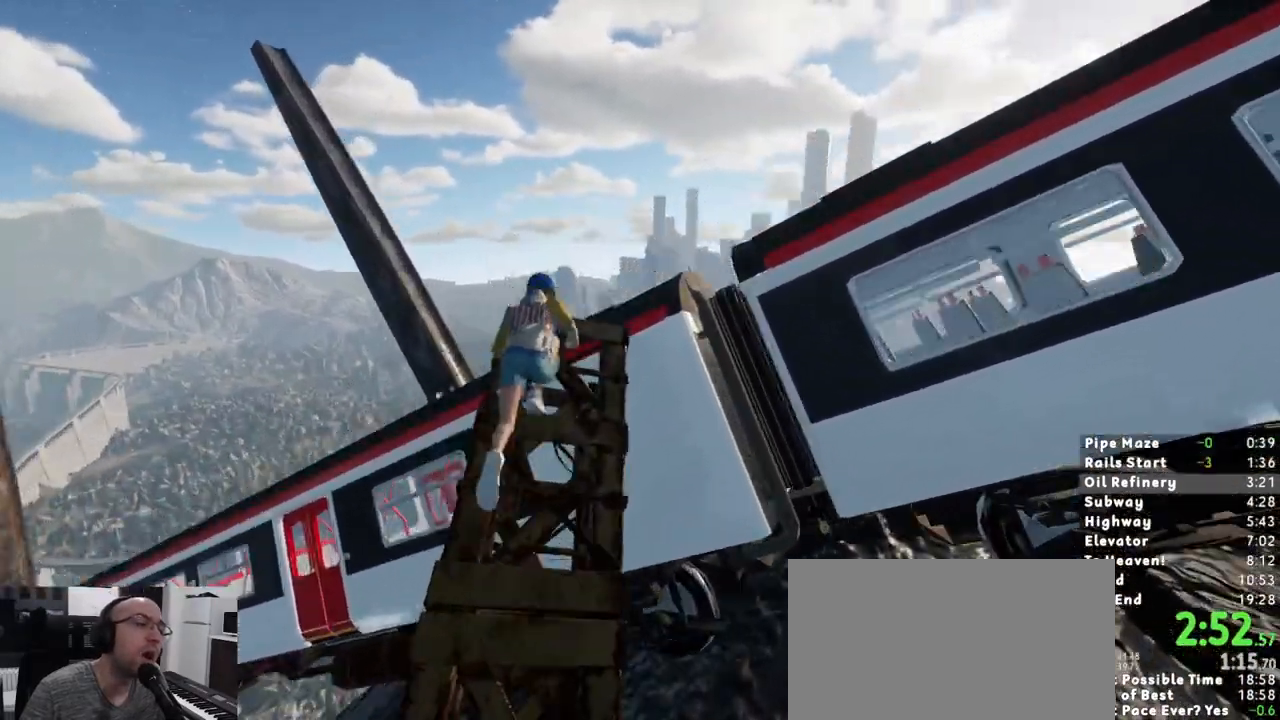
{"keys": ["d", "shift", "w"], "mouse": [], "events": [[183, "d", "down"], [333, "d", "up"], [417, "d", "down"]]}
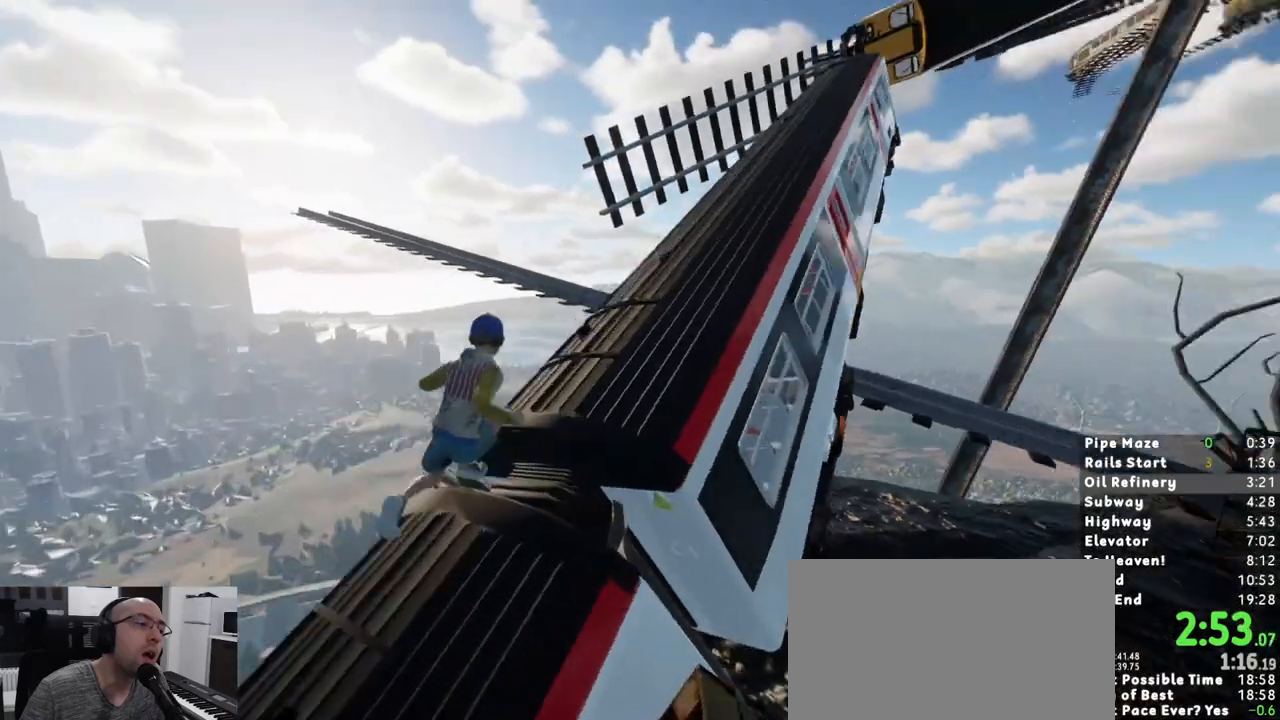
{"keys": ["shift", "w"], "mouse": [], "events": [[50, "d", "up"], [150, "d", "down"], [200, "d", "up"]]}
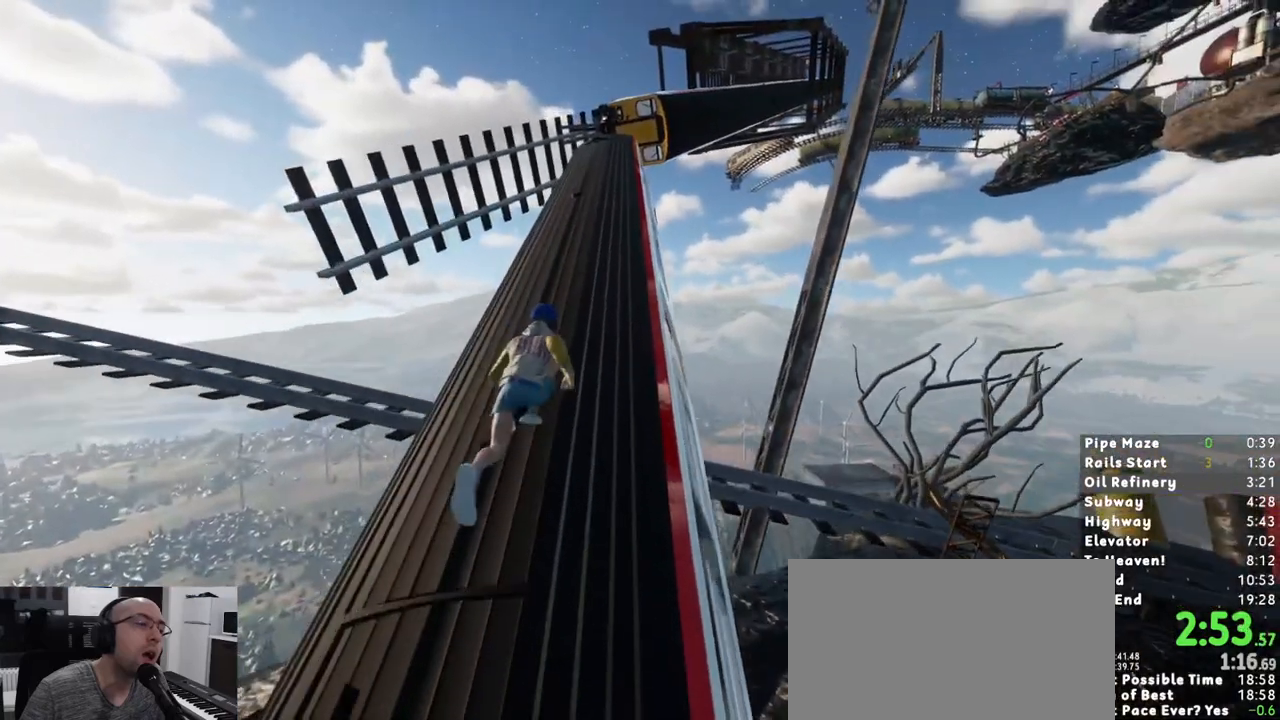
{"keys": ["shift", "w"], "mouse": [], "events": []}
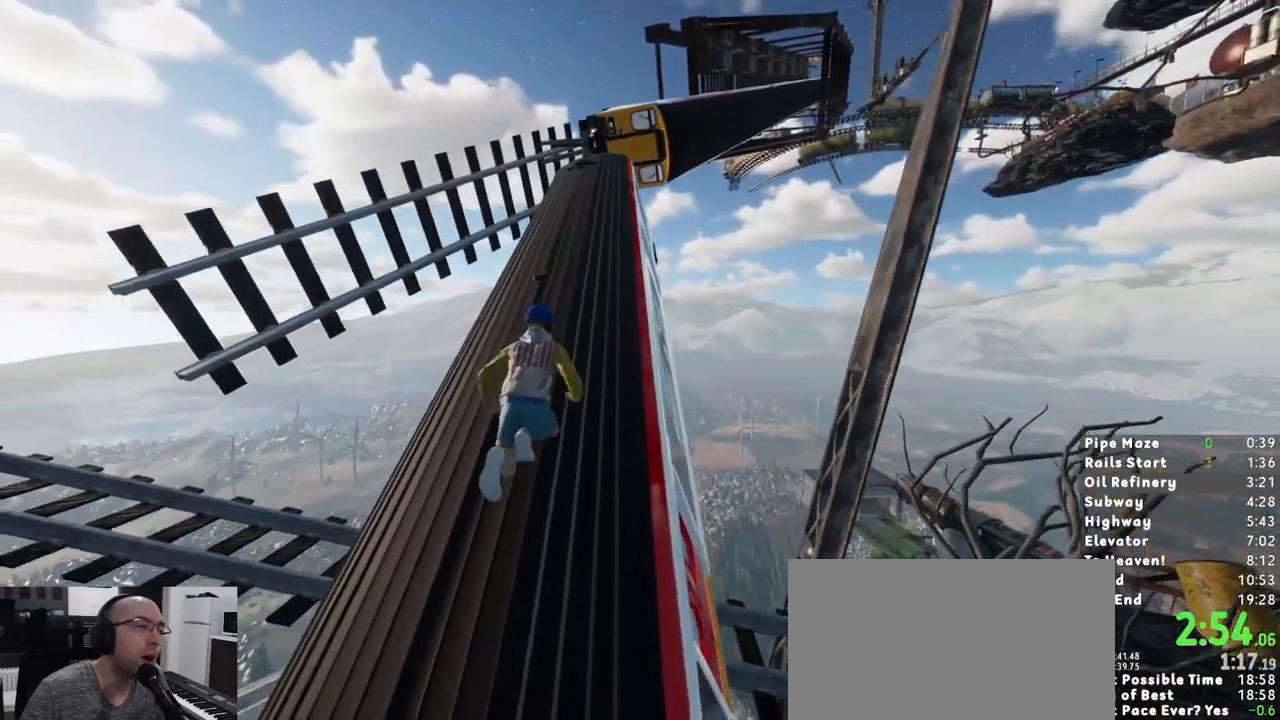
{"keys": ["shift", "w"], "mouse": [], "events": []}
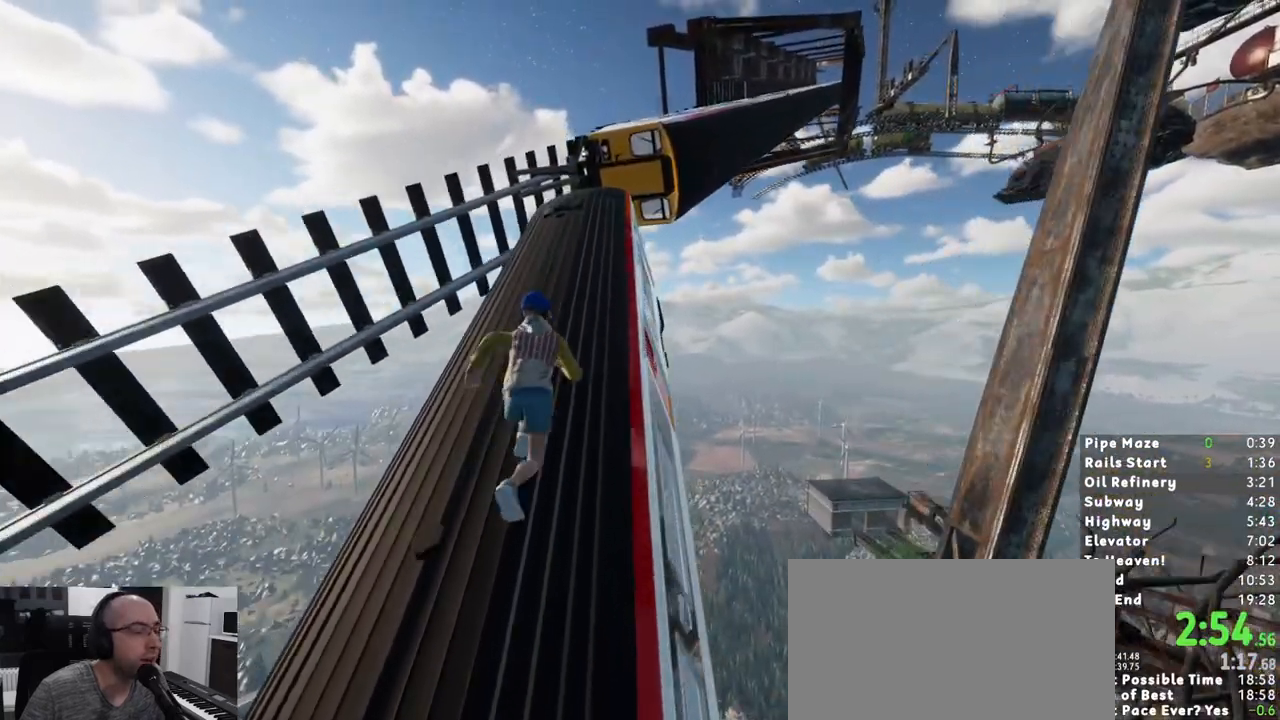
{"keys": ["shift", "w"], "mouse": [], "events": []}
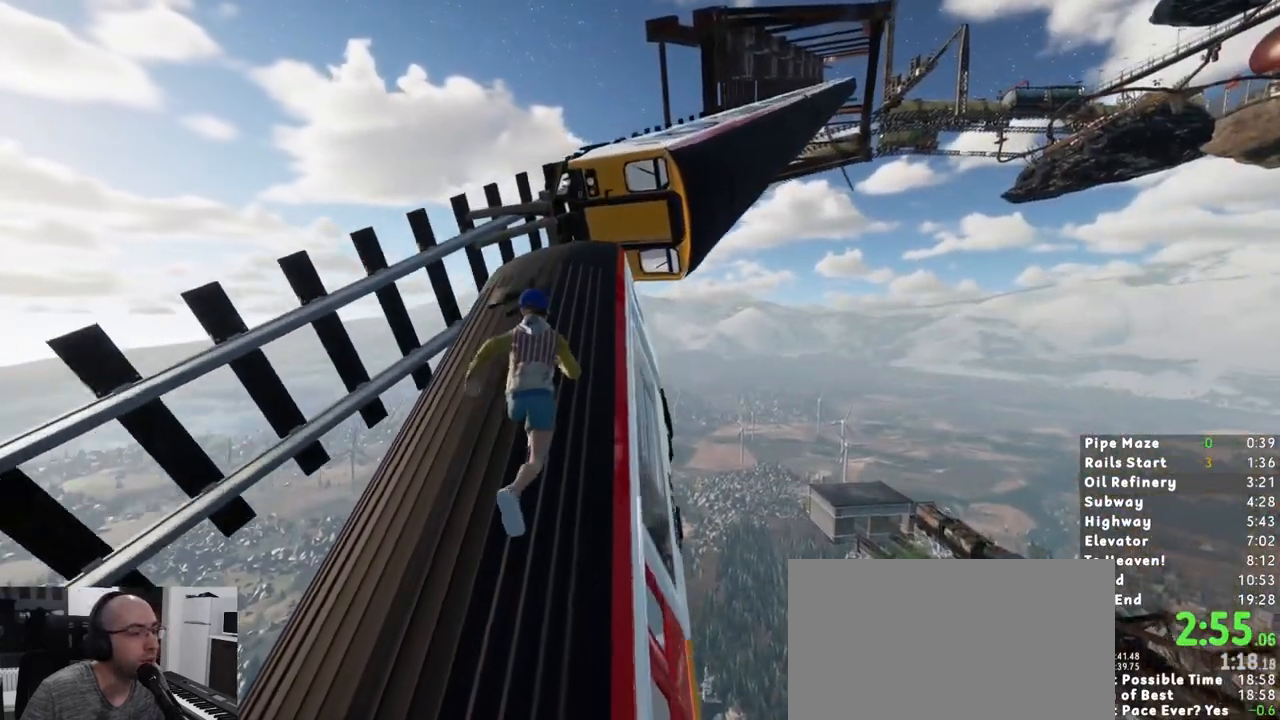
{"keys": ["shift", "w"], "mouse": [], "events": []}
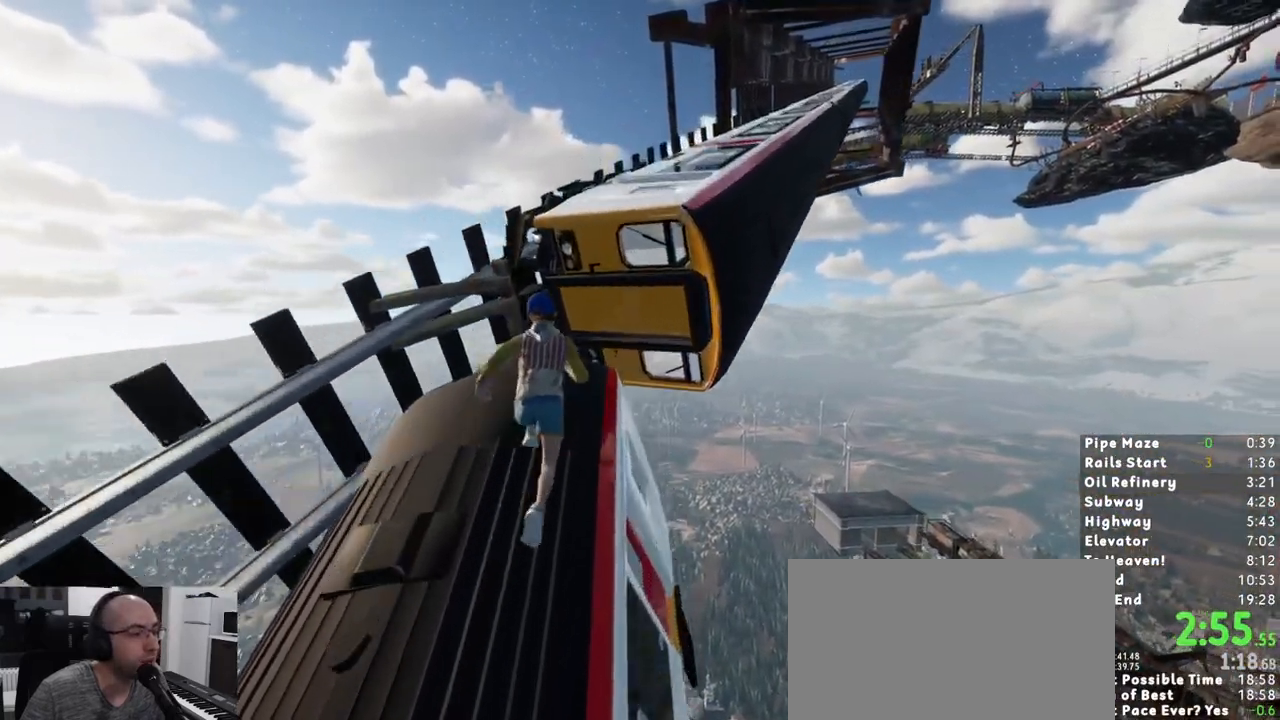
{"keys": [], "mouse": [], "events": [[133, "space", "down"], [233, "space", "up"], [267, "space", "down"], [417, "space", "up"], [500, "shift", "up"], [500, "w", "up"]]}
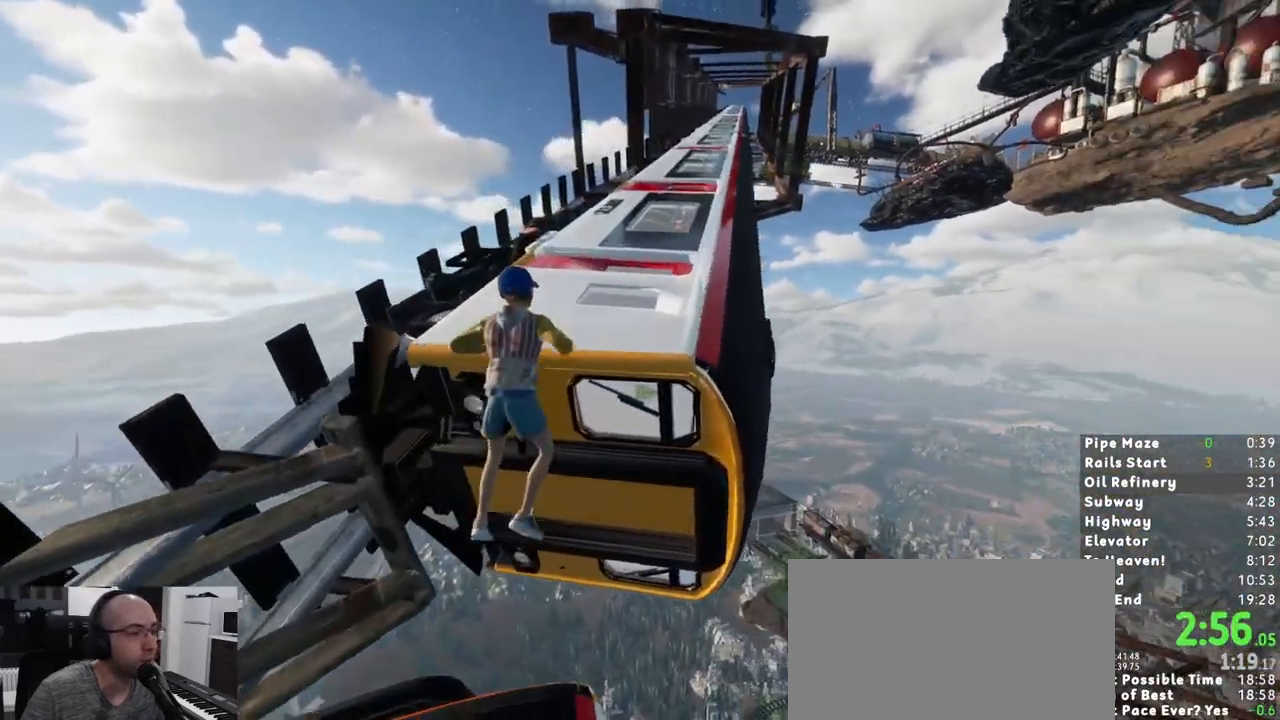
{"keys": ["shift", "w"], "mouse": [], "events": [[100, "shift", "down"], [100, "w", "down"]]}
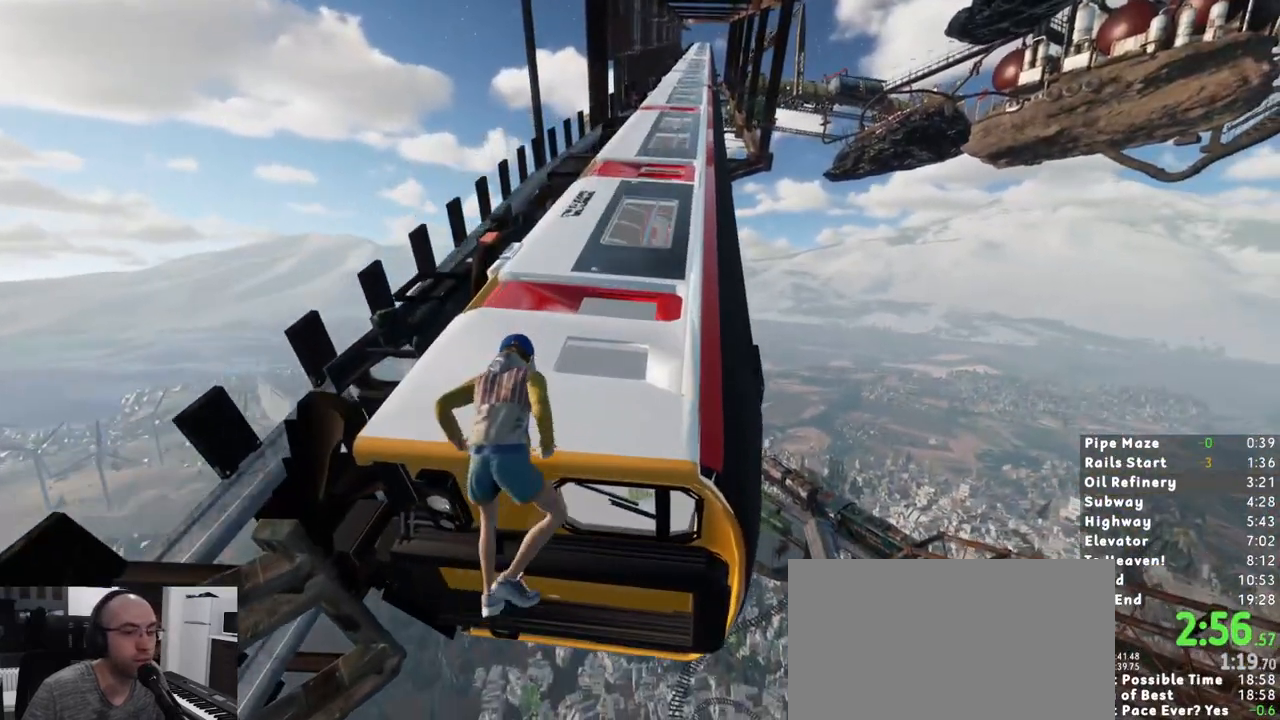
{"keys": ["shift", "w"], "mouse": [], "events": []}
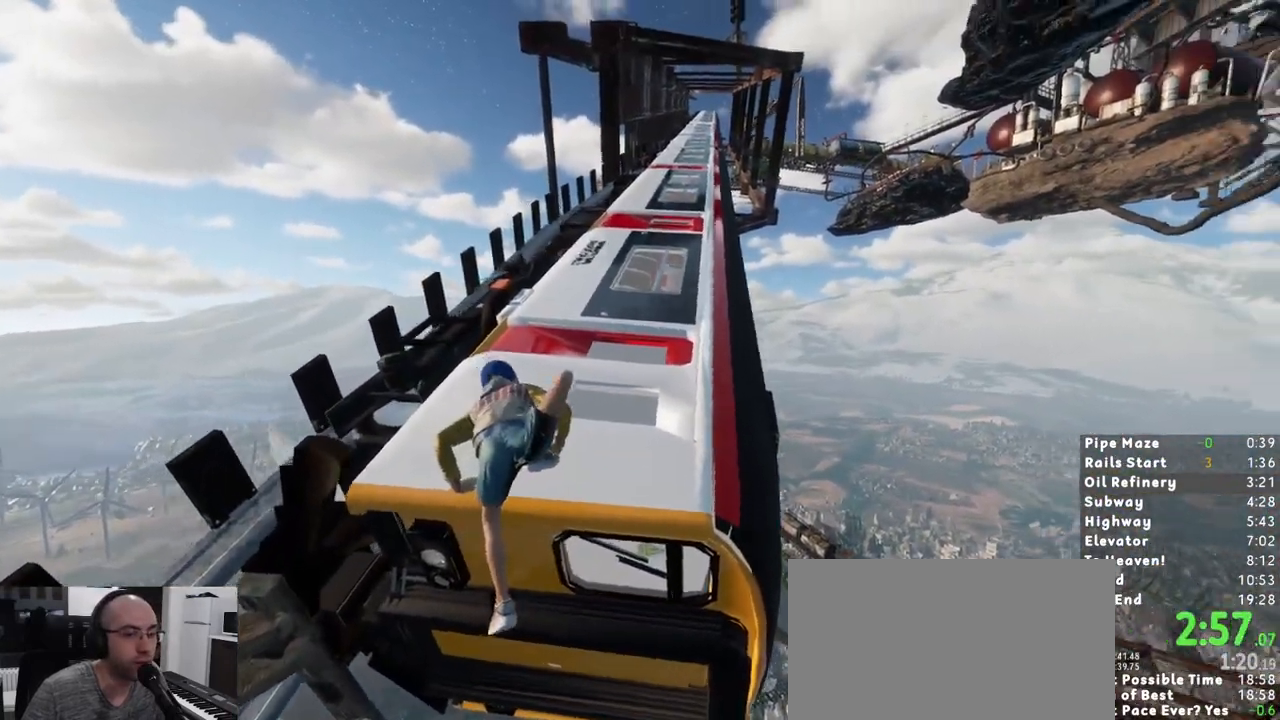
{"keys": ["shift", "w"], "mouse": [], "events": []}
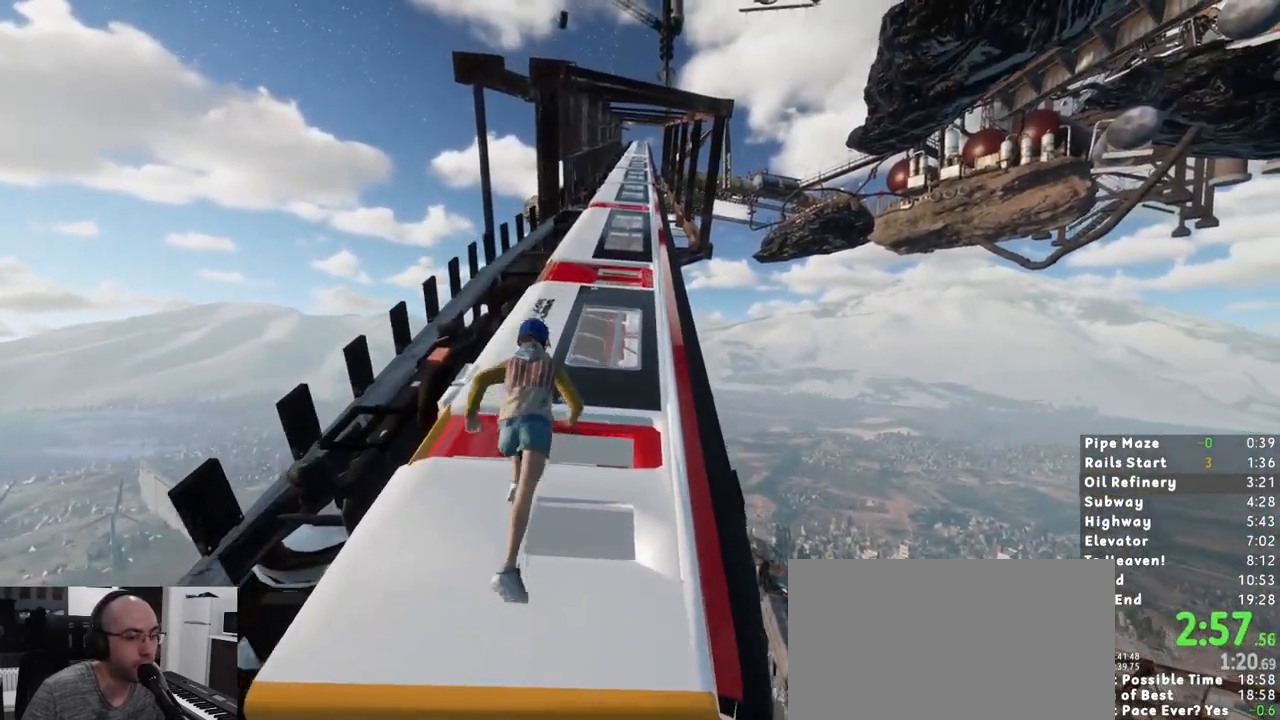
{"keys": ["shift", "w"], "mouse": [], "events": []}
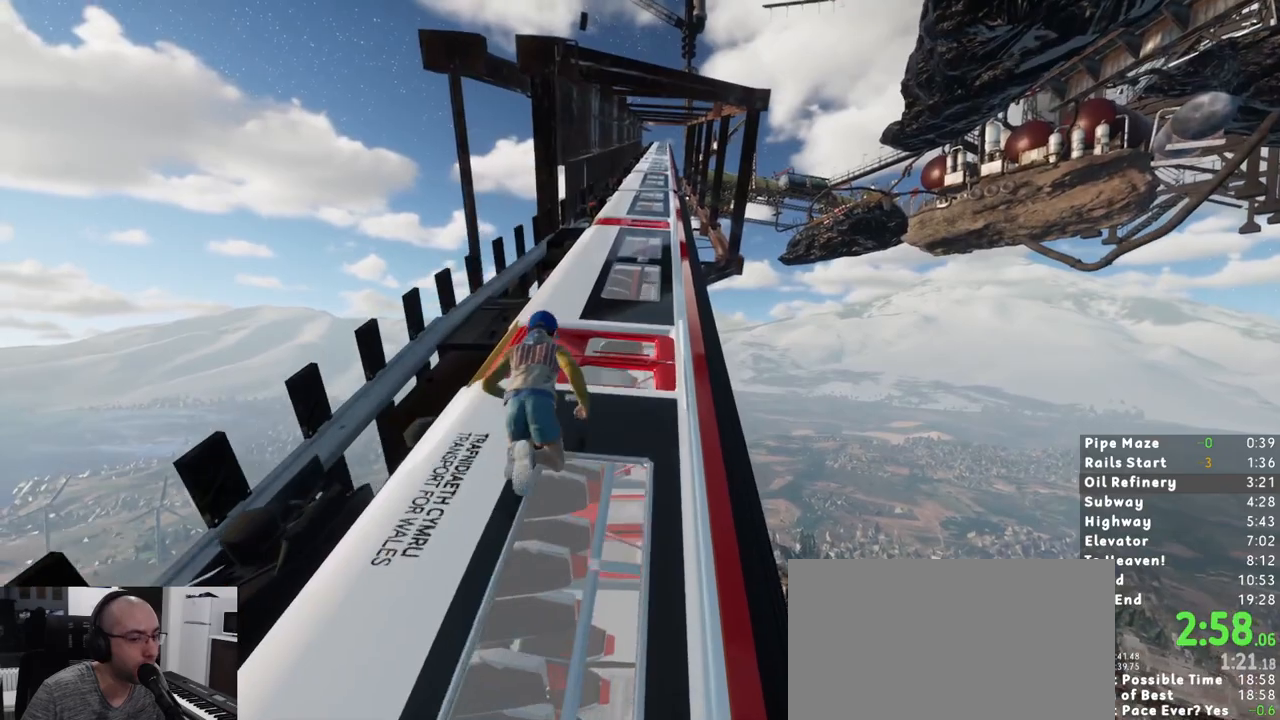
{"keys": ["shift", "w"], "mouse": [], "events": []}
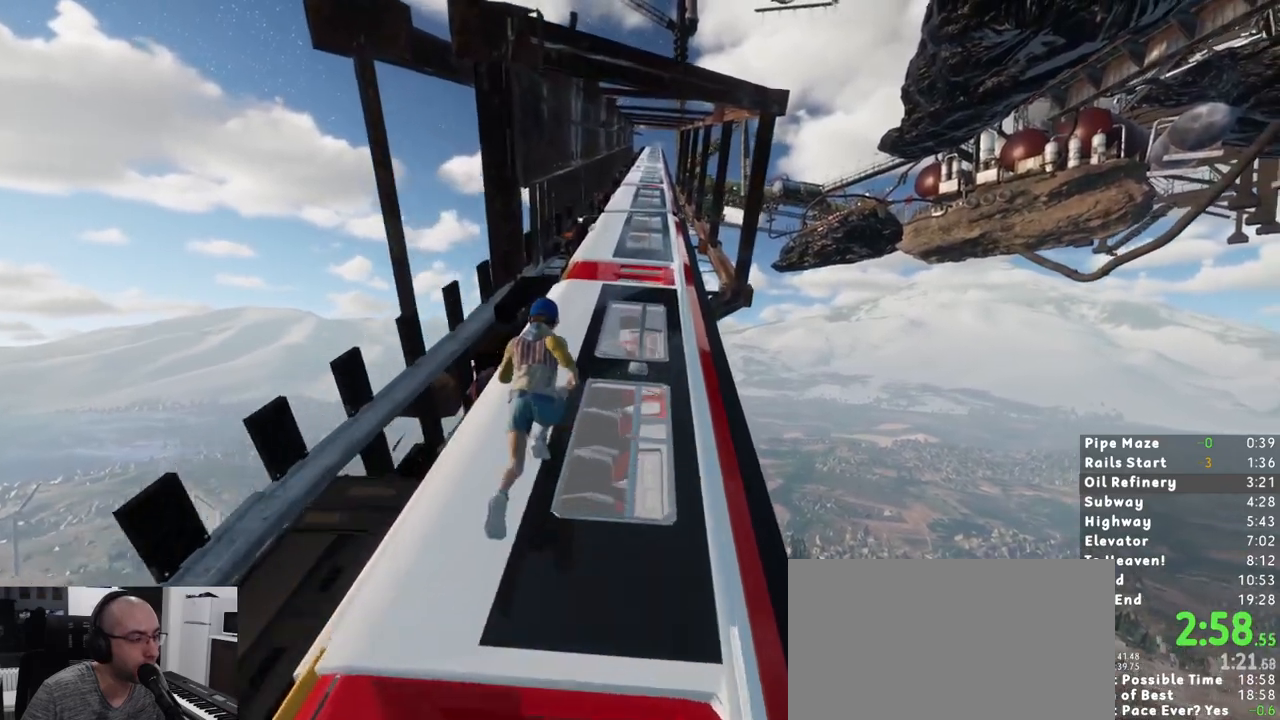
{"keys": ["shift", "w"], "mouse": [], "events": []}
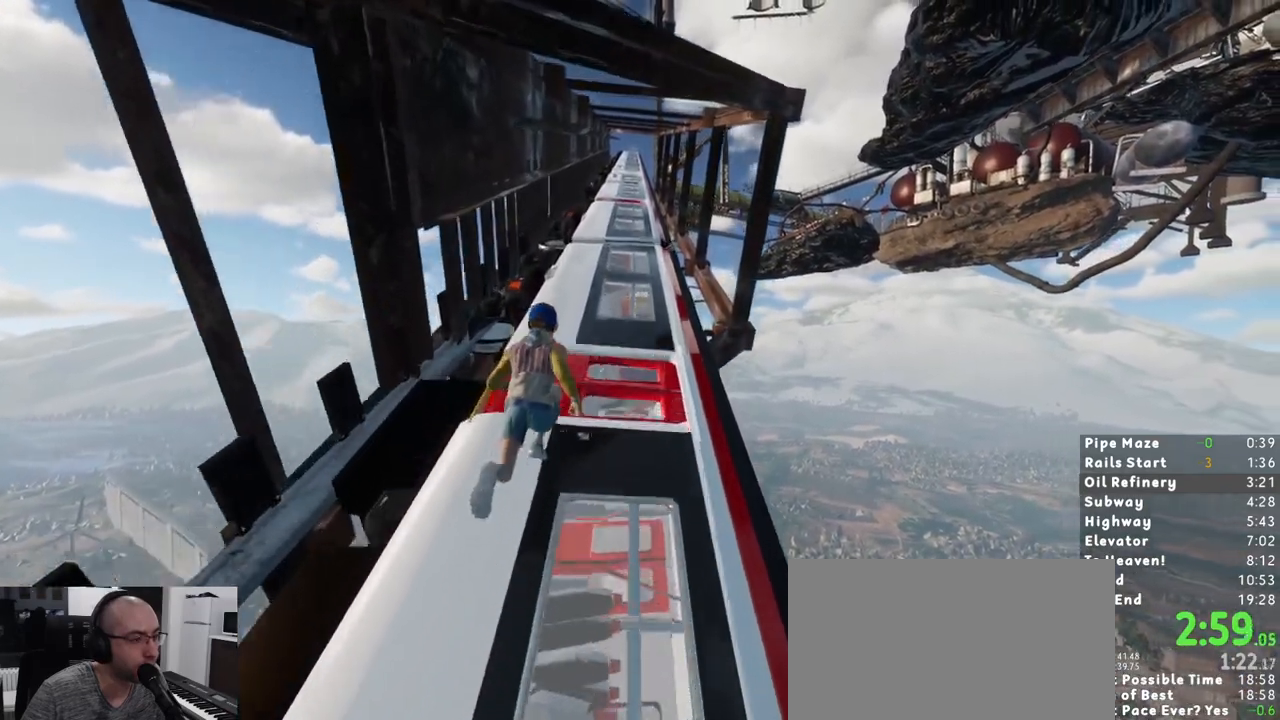
{"keys": ["shift", "w"], "mouse": [], "events": []}
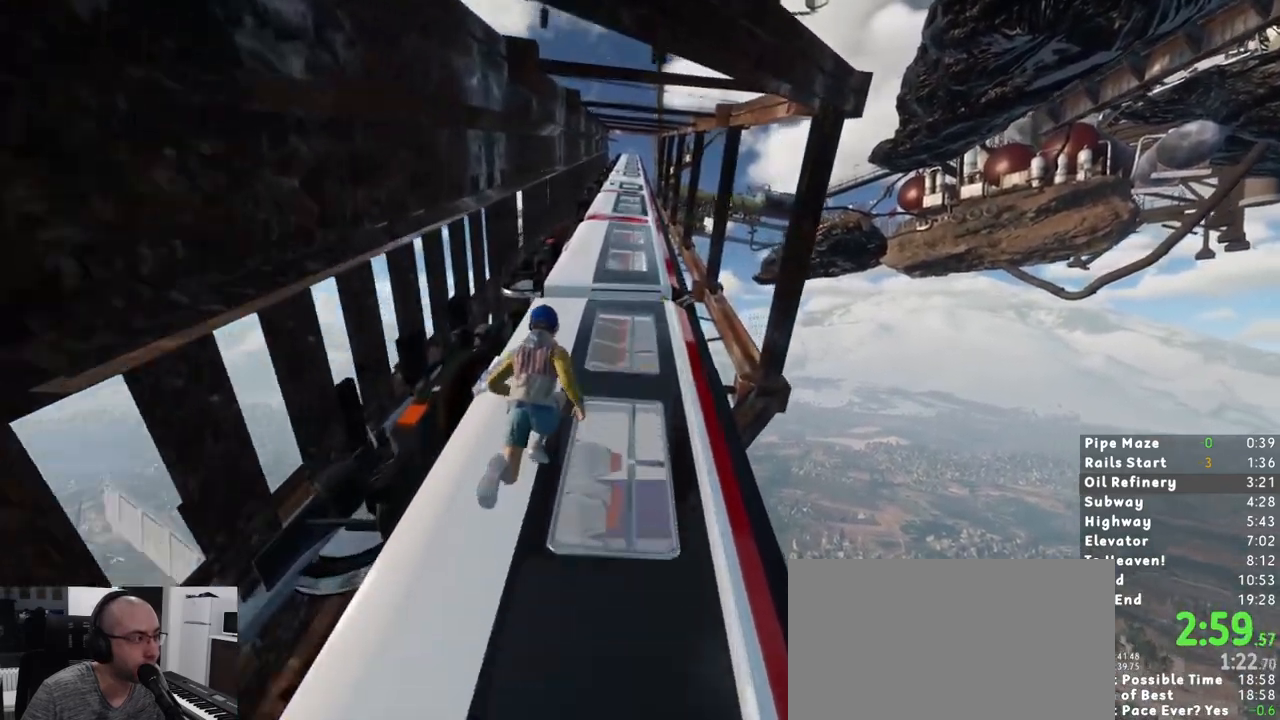
{"keys": ["shift", "w"], "mouse": [], "events": []}
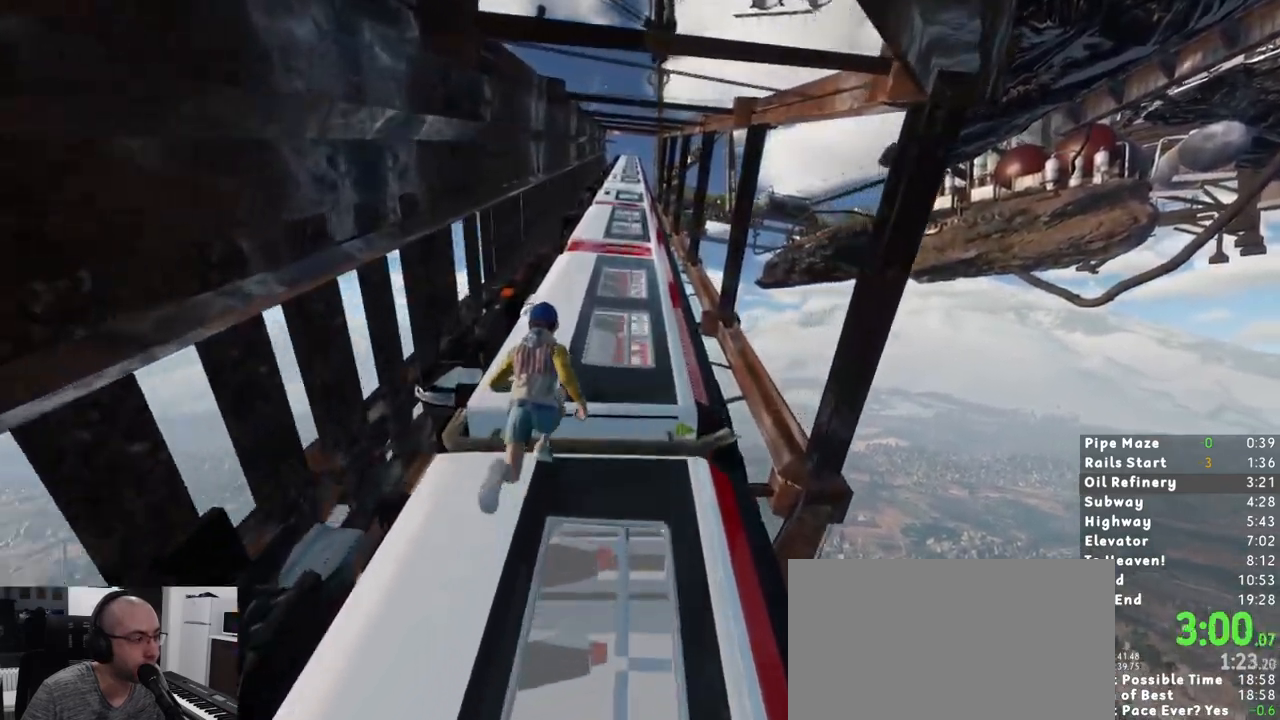
{"keys": ["shift", "space", "w"], "mouse": [], "events": [[417, "space", "down"]]}
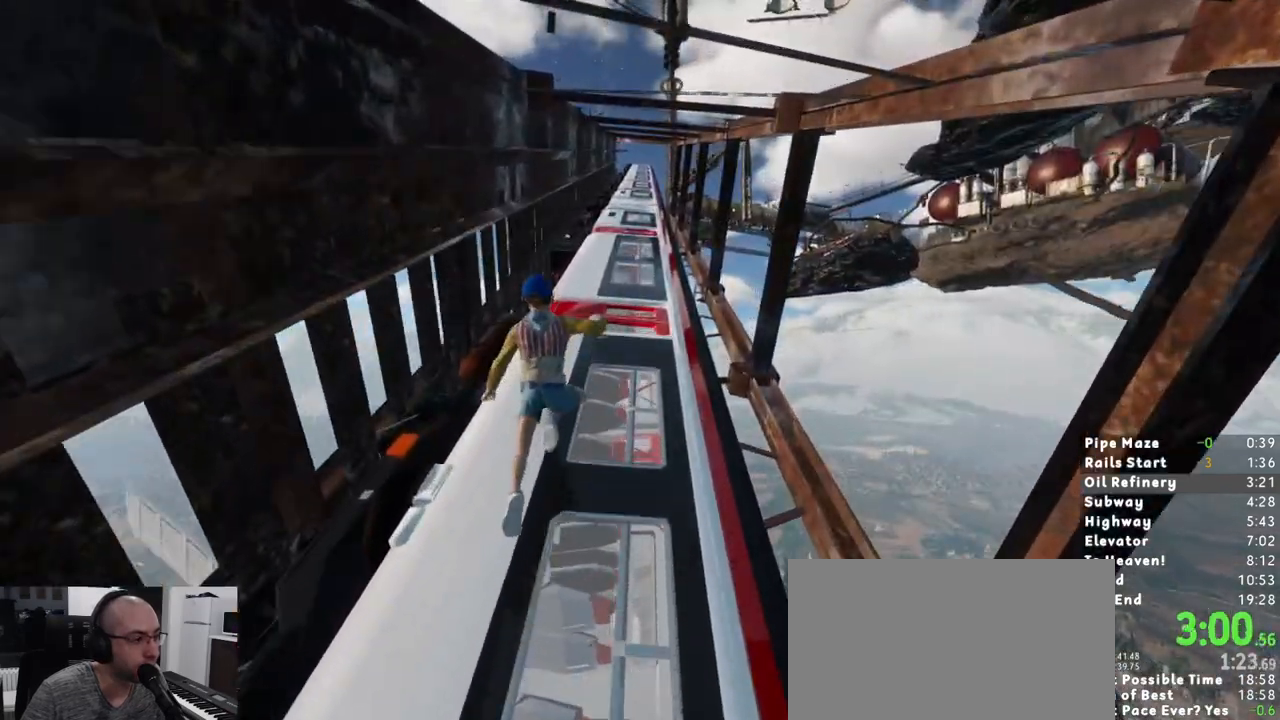
{"keys": ["shift", "w"], "mouse": [], "events": [[50, "space", "up"]]}
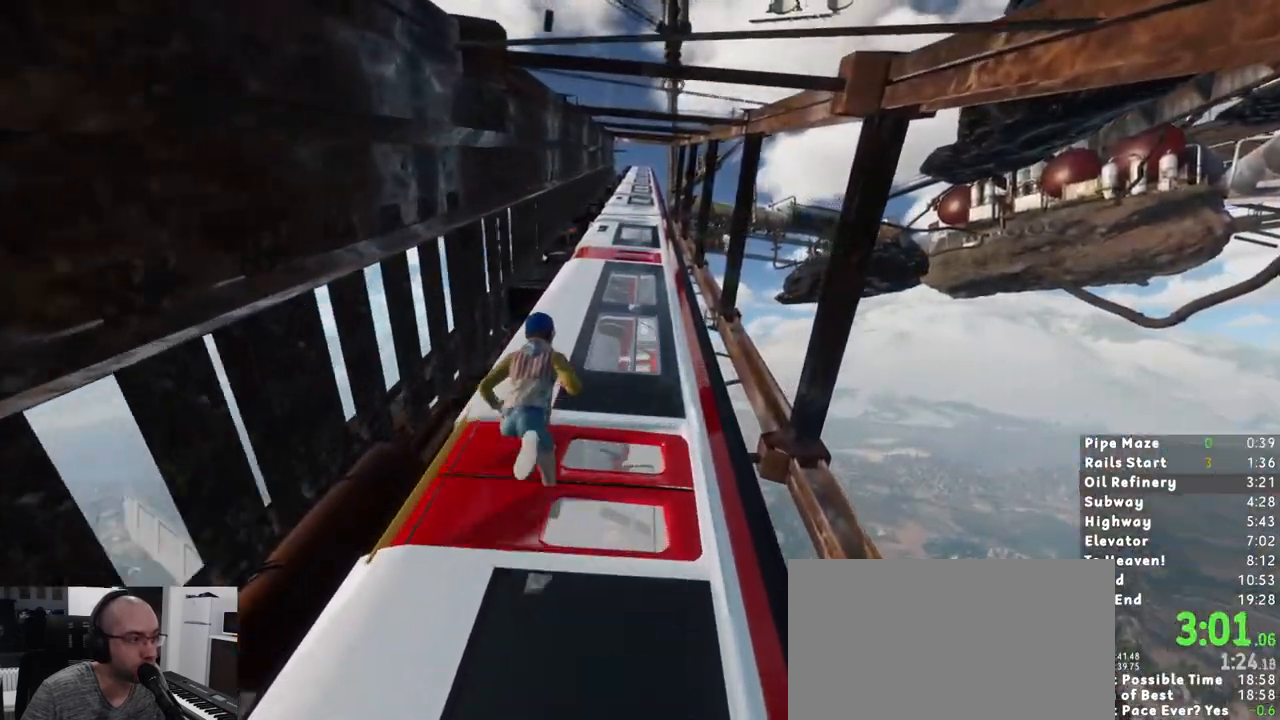
{"keys": ["shift", "w"], "mouse": [], "events": []}
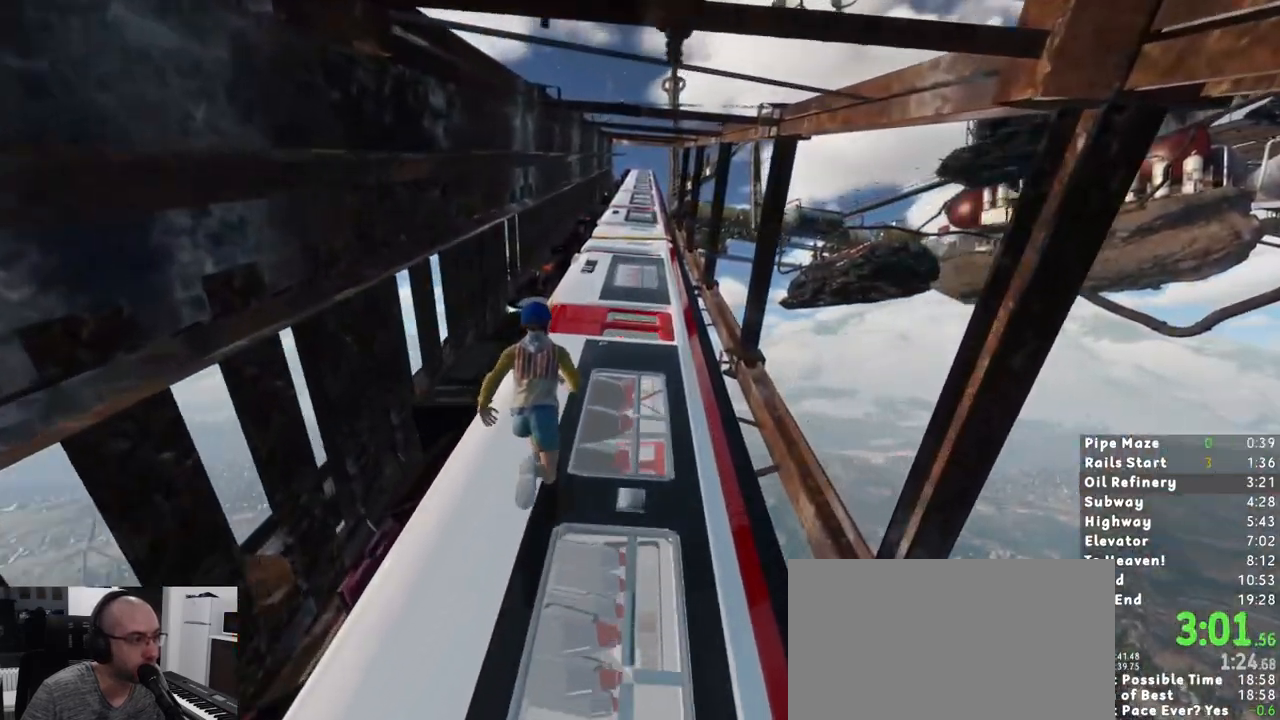
{"keys": ["shift", "w"], "mouse": [], "events": []}
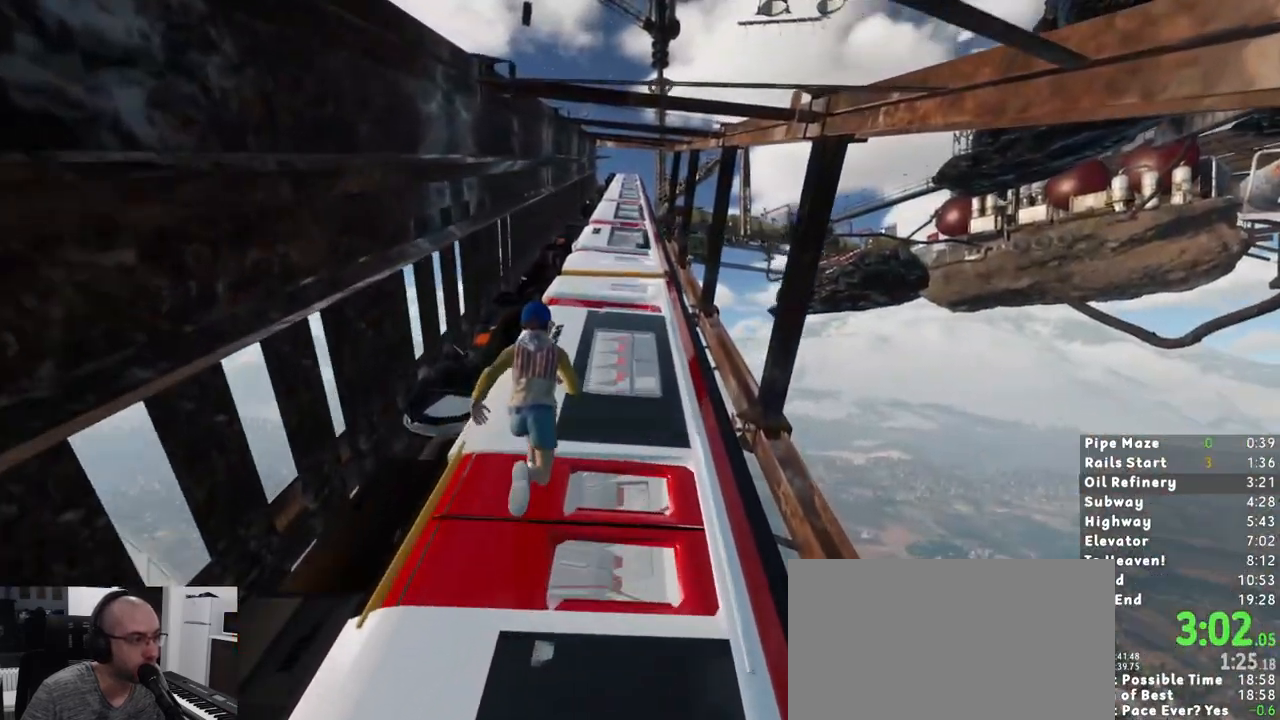
{"keys": ["shift", "w"], "mouse": [], "events": []}
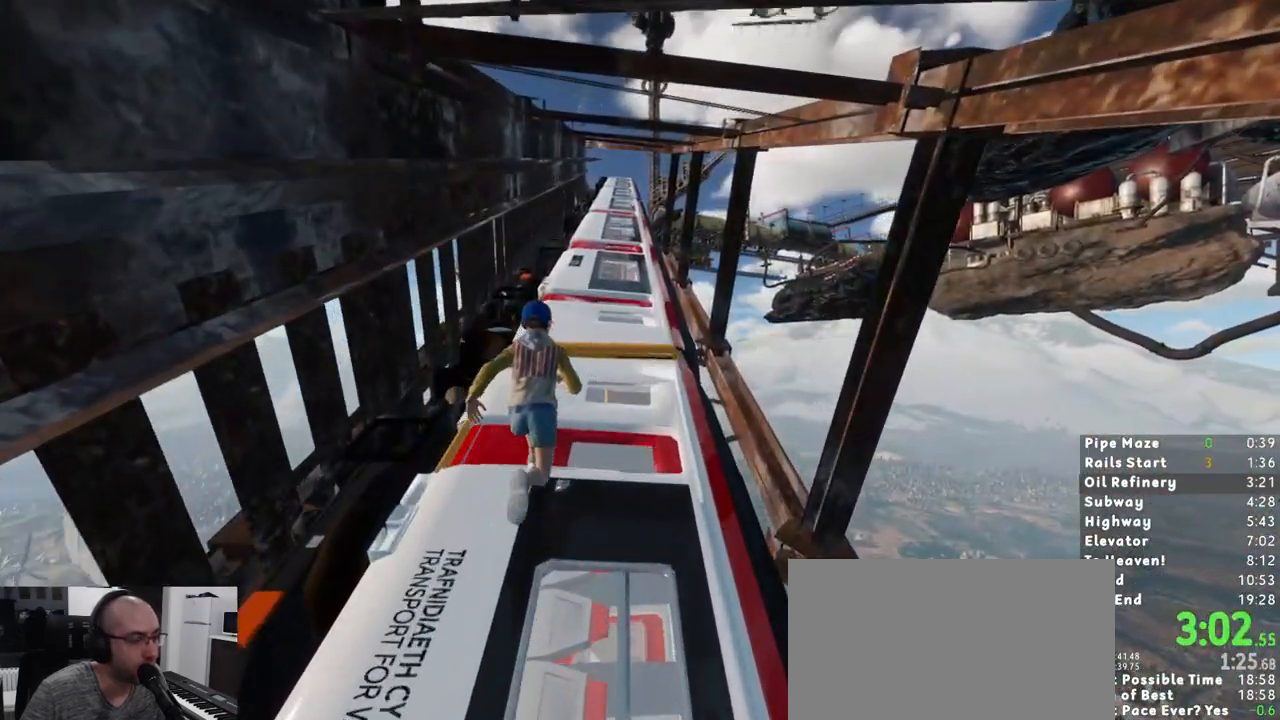
{"keys": ["shift", "w"], "mouse": [], "events": [[117, "space", "down"], [267, "space", "up"]]}
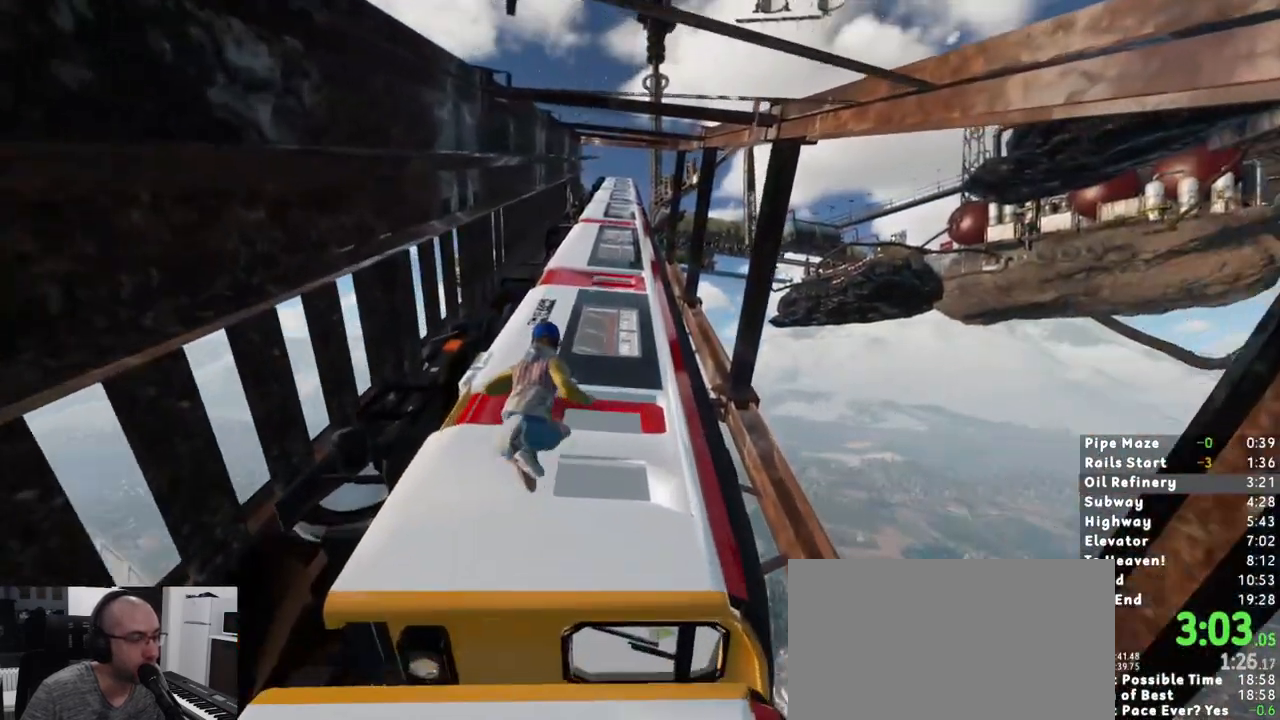
{"keys": ["shift", "w"], "mouse": [], "events": []}
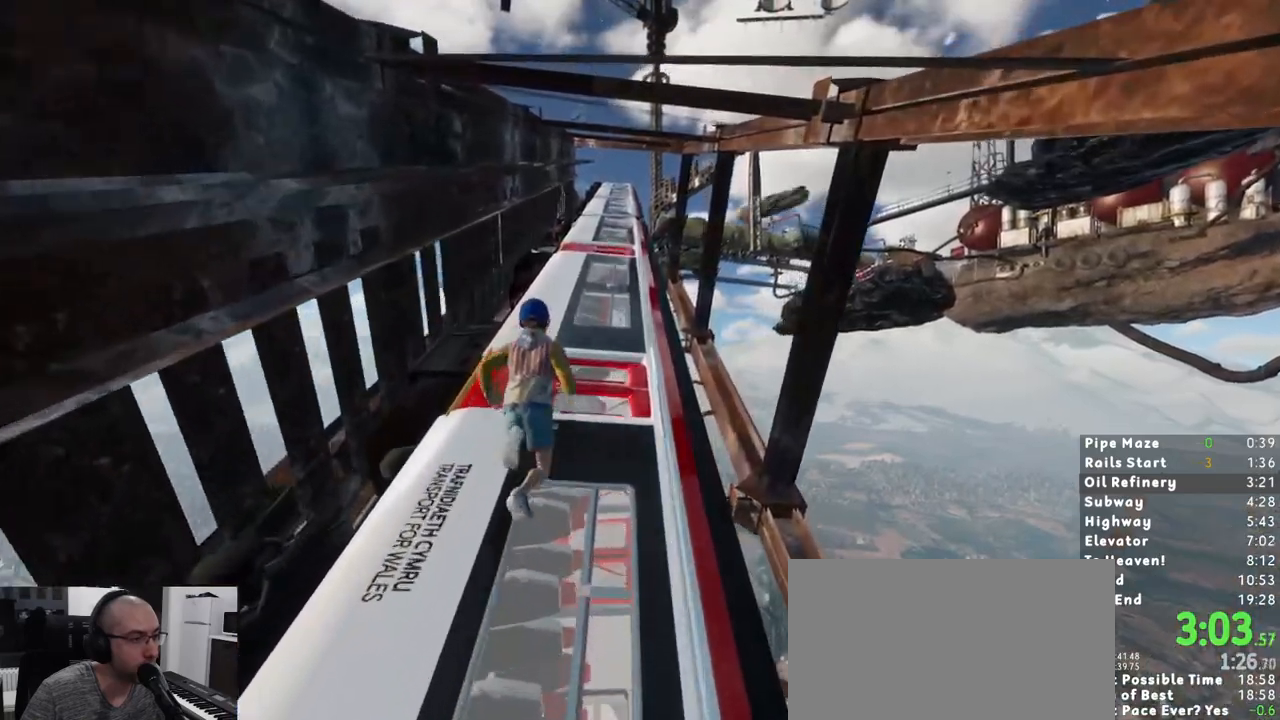
{"keys": ["shift", "w"], "mouse": [], "events": []}
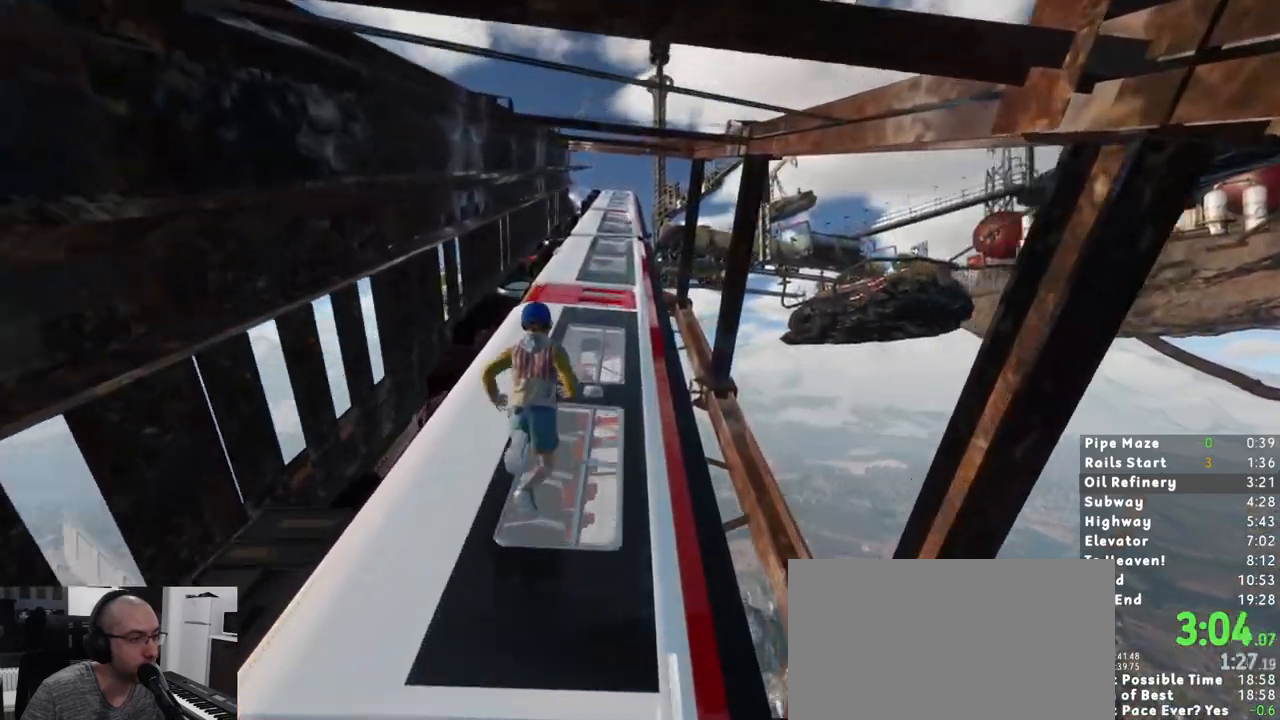
{"keys": ["shift", "w"], "mouse": [], "events": []}
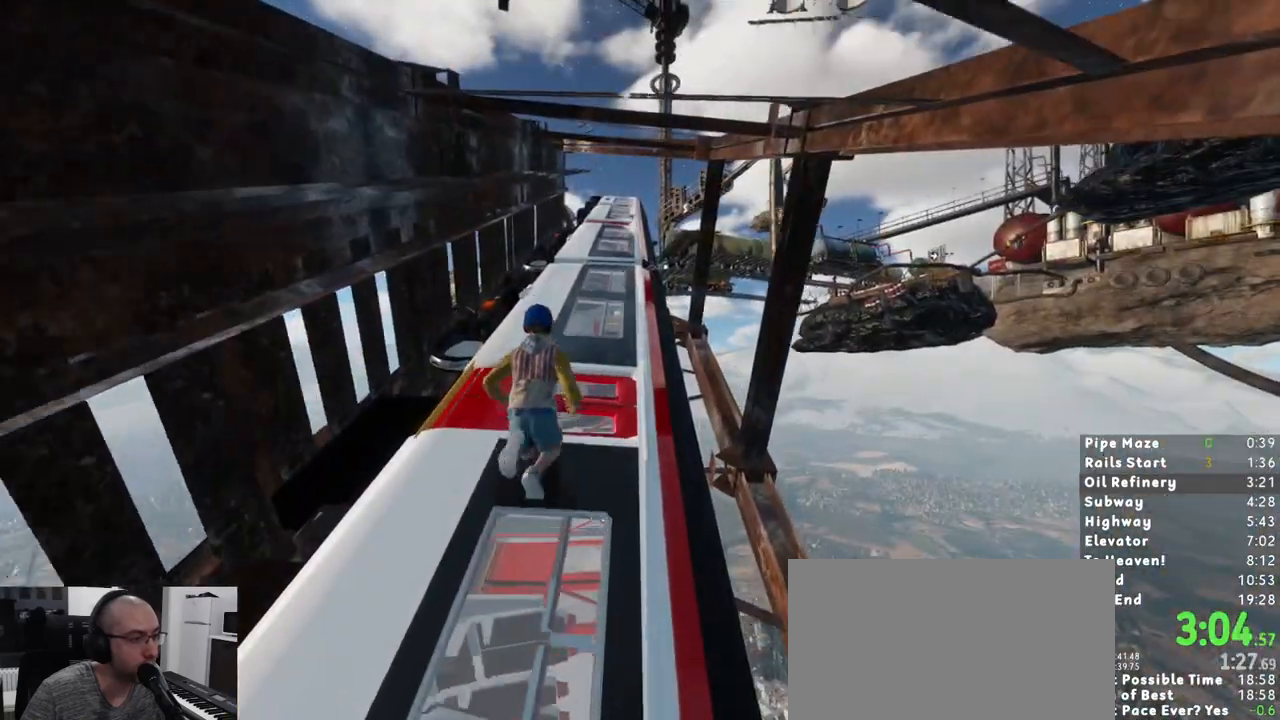
{"keys": ["shift", "w"], "mouse": [], "events": []}
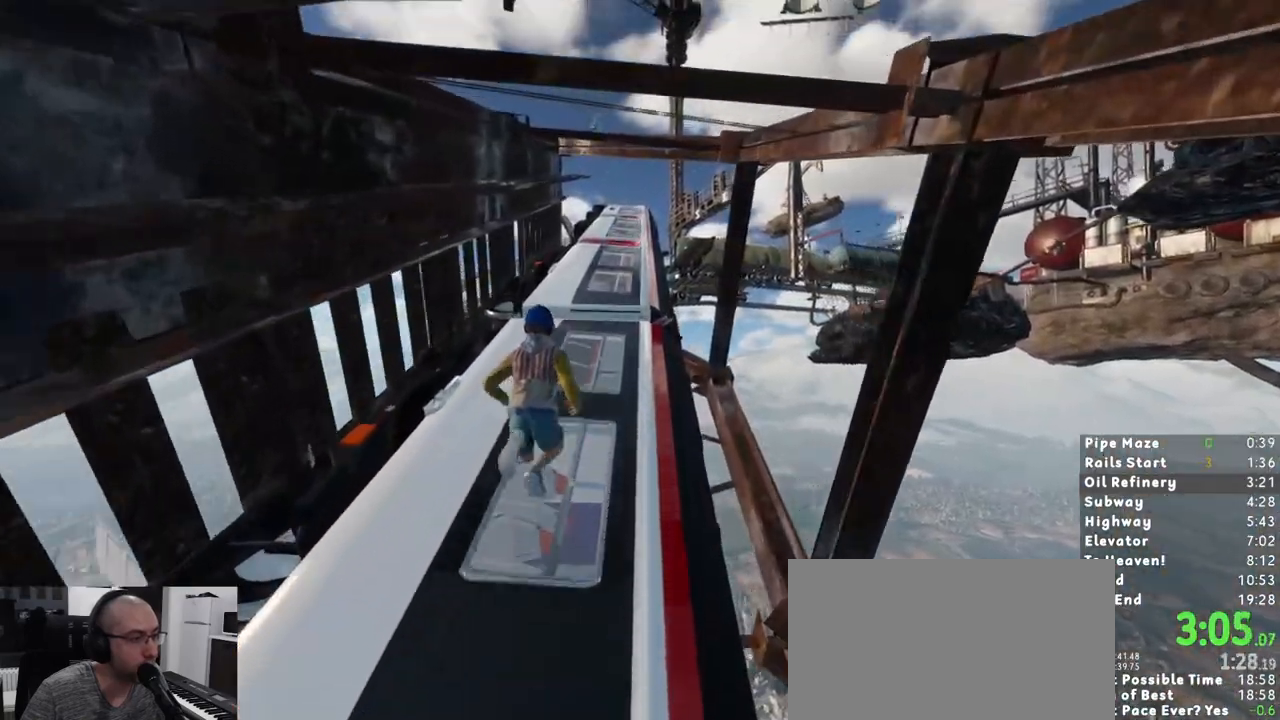
{"keys": ["shift", "space", "w"], "mouse": [], "events": [[483, "space", "down"]]}